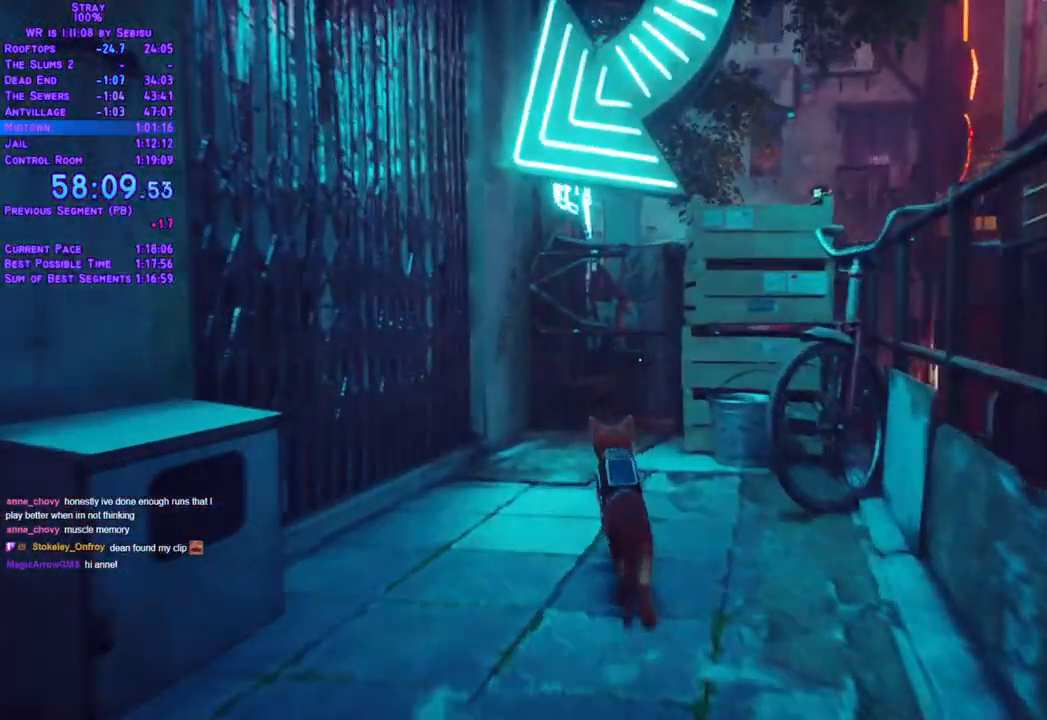
Gameplay with a controller (Xbox layout); each line is a JSON object with the inputs held at the frame after it (dt_ms = milliseconds from this image to that frame). "events" lists button and stick changes between this image and that frame as [ms after this image, input, new state], when the widget could be followed in between. Not read: L3 R3 SELECT START.
{"dt_ms": 502, "buttons": ["L2", "DPAD_UP"], "left_stick": "center", "right_stick": "center"}
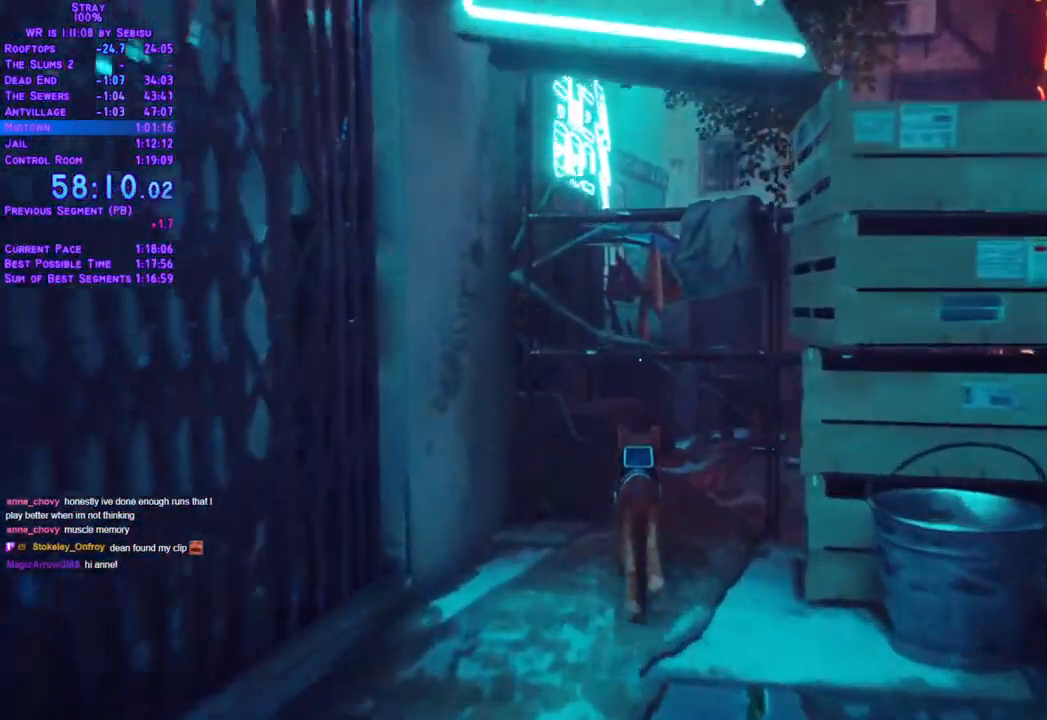
{"dt_ms": 501, "buttons": ["L2", "DPAD_UP"], "left_stick": "center", "right_stick": "center"}
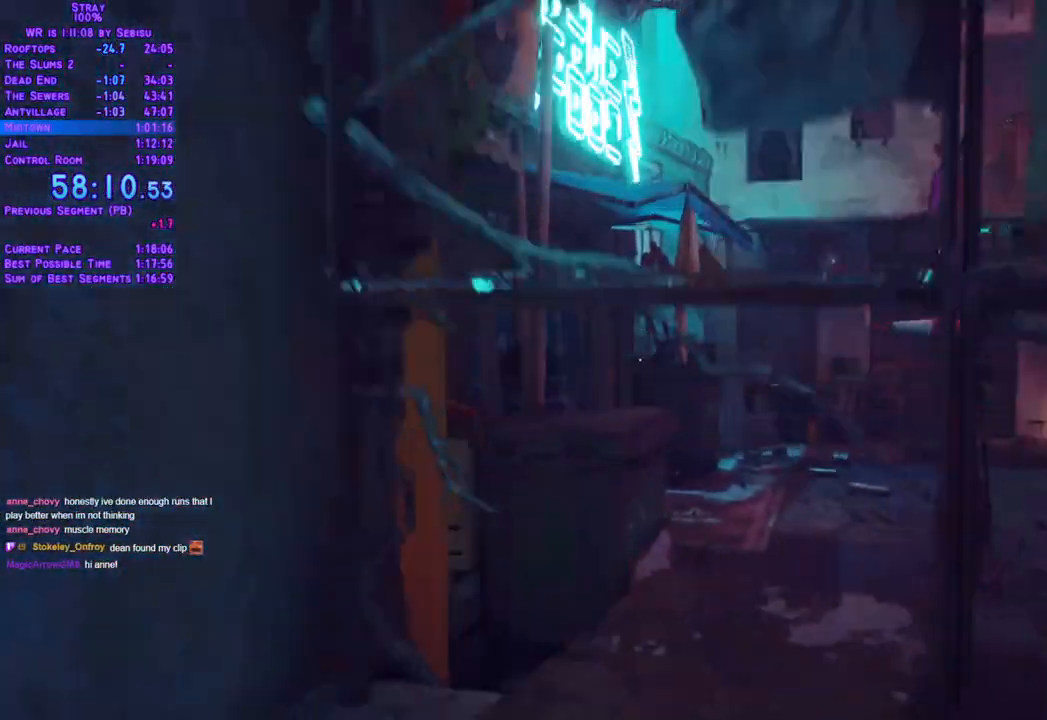
{"dt_ms": 502, "buttons": ["L2", "DPAD_UP"], "left_stick": "center", "right_stick": "center", "events": []}
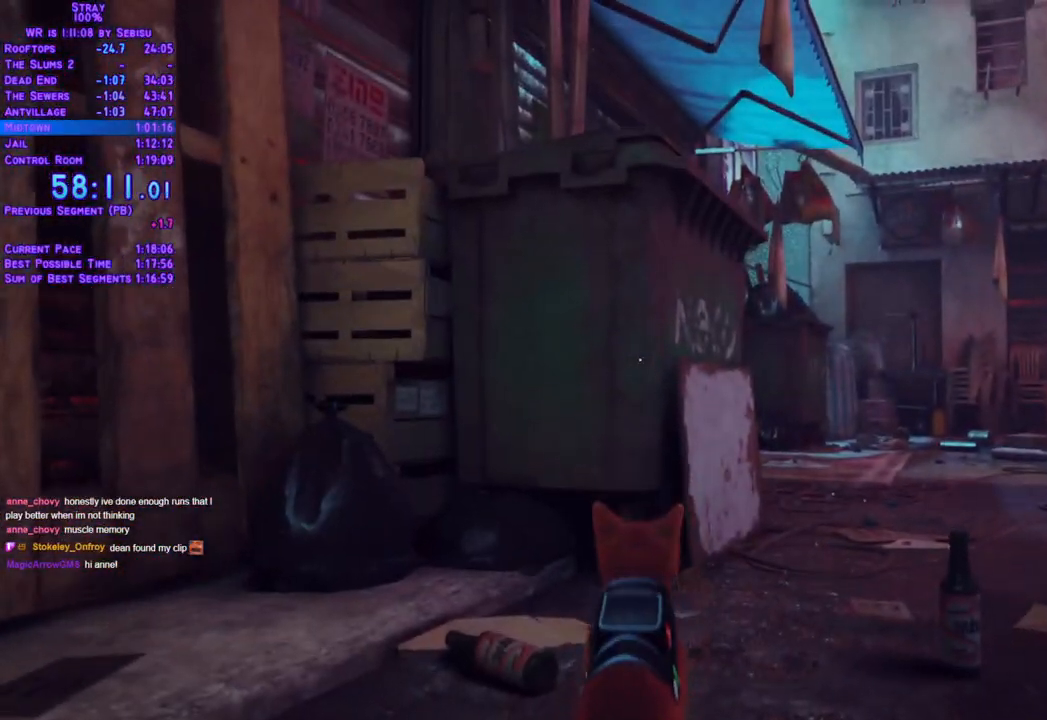
{"dt_ms": 986, "buttons": ["L2", "DPAD_UP"], "left_stick": "center", "right_stick": "center"}
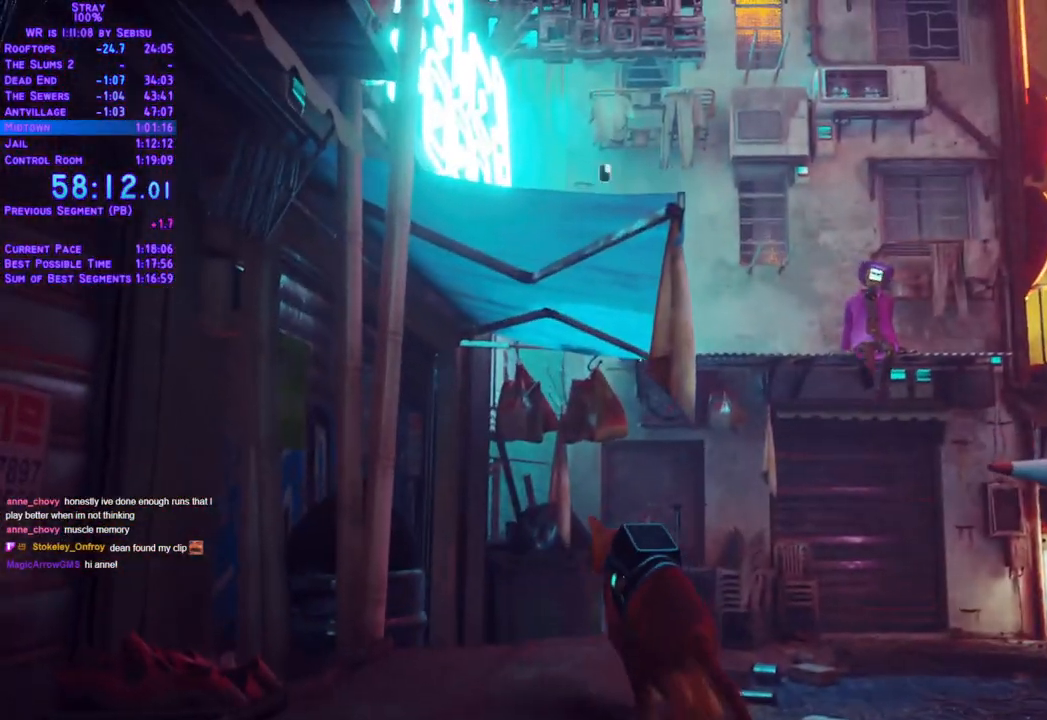
{"dt_ms": 502, "buttons": ["L2", "DPAD_UP"], "left_stick": "center", "right_stick": "center", "events": []}
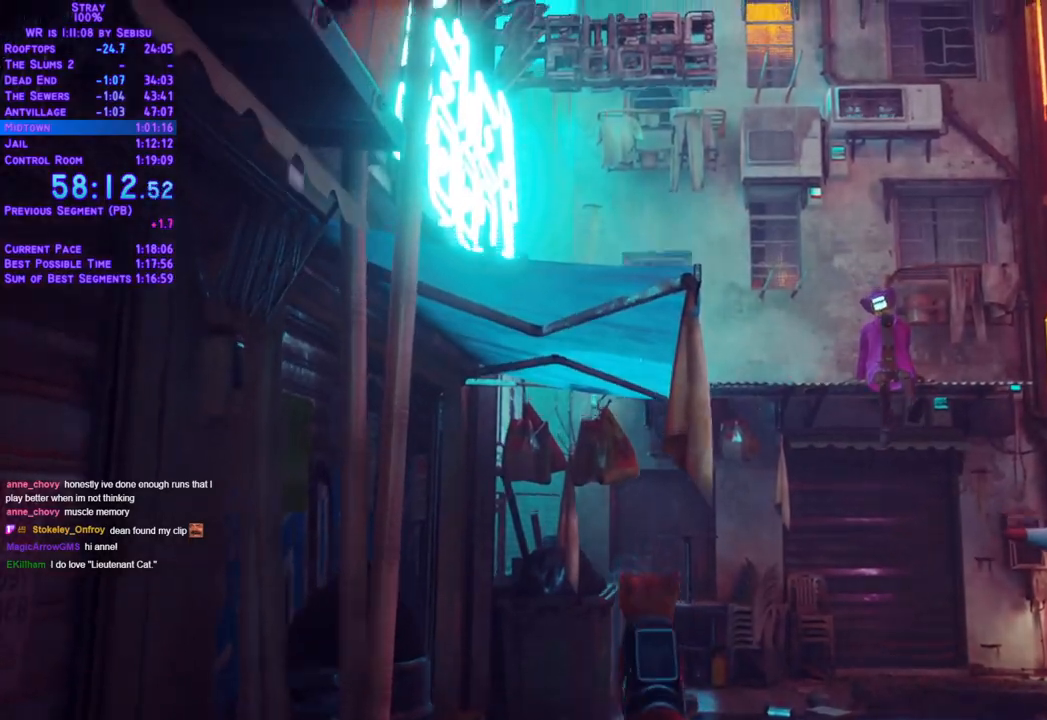
{"dt_ms": 501, "buttons": ["L1", "L2", "DPAD_UP"], "left_stick": "center", "right_stick": "center"}
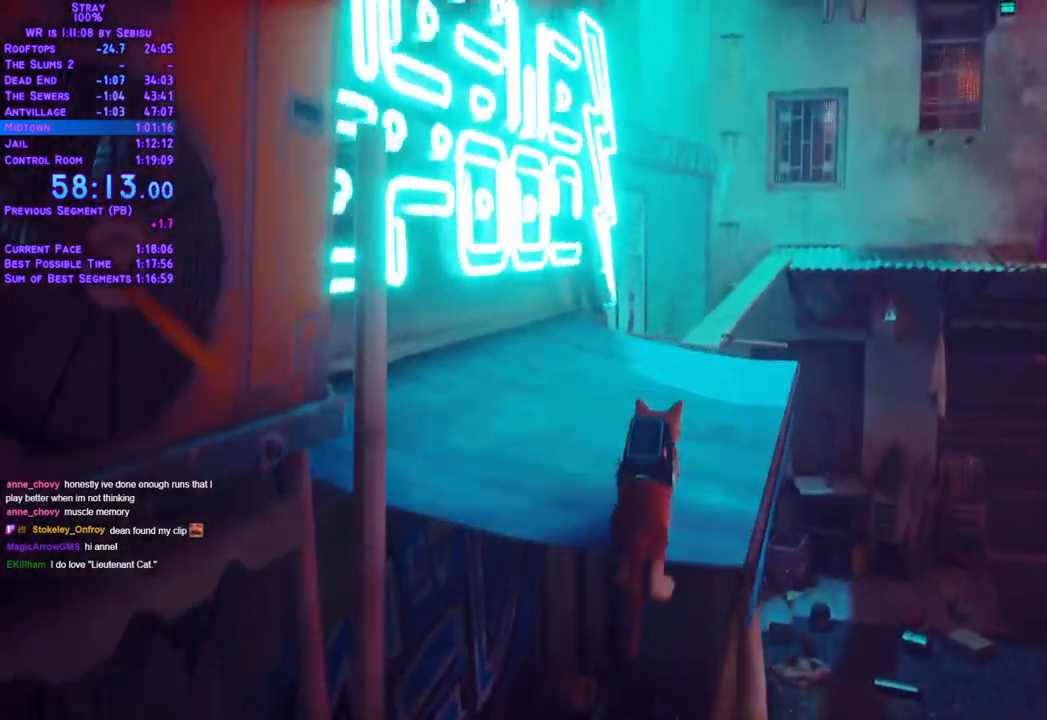
{"dt_ms": 502, "buttons": ["L2", "DPAD_UP"], "left_stick": "center", "right_stick": "center", "events": [[17, "L1", "up"], [251, "L1", "down"], [268, "L1", "up"]]}
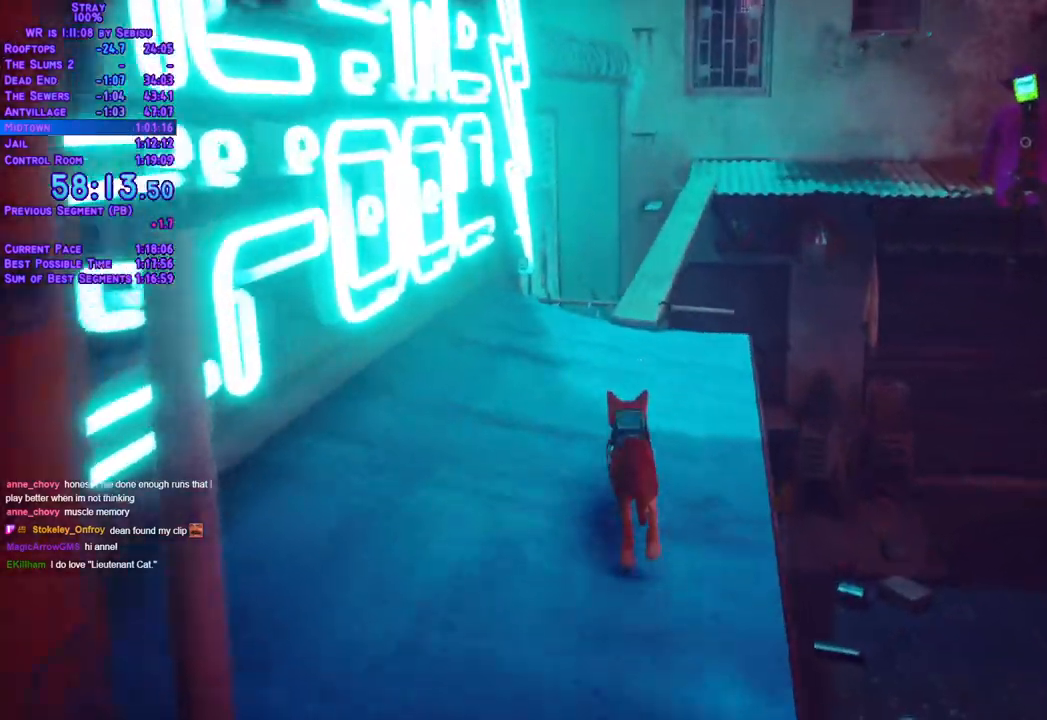
{"dt_ms": 501, "buttons": ["L2", "DPAD_UP"], "left_stick": "center", "right_stick": "center"}
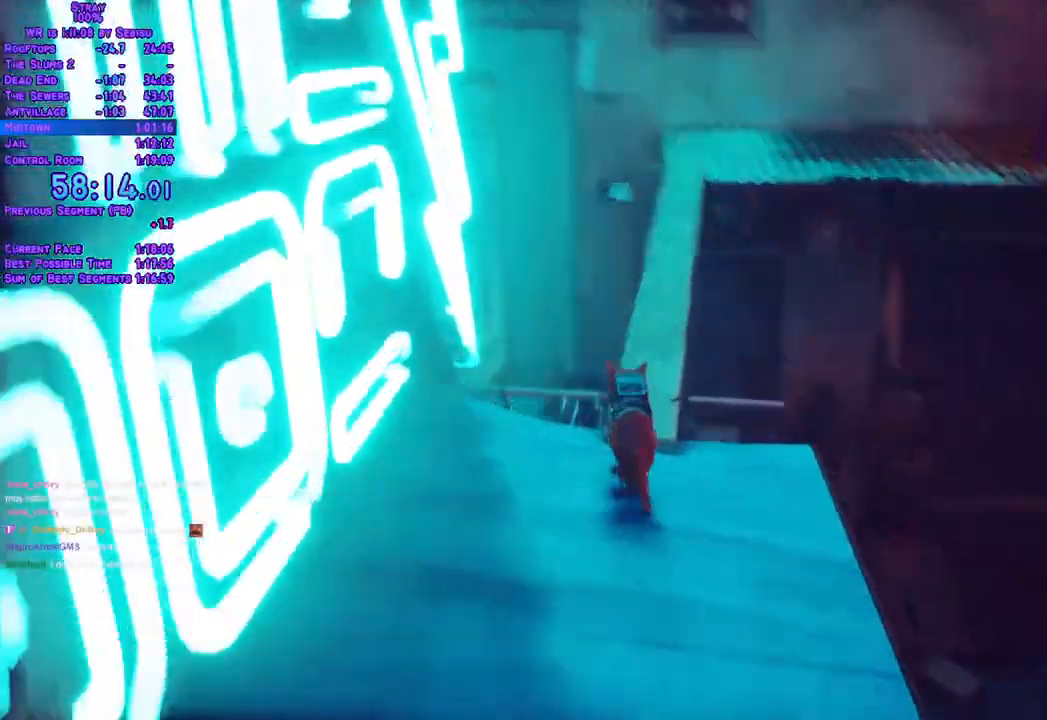
{"dt_ms": 502, "buttons": ["L2", "DPAD_UP"], "left_stick": "center", "right_stick": "center", "events": []}
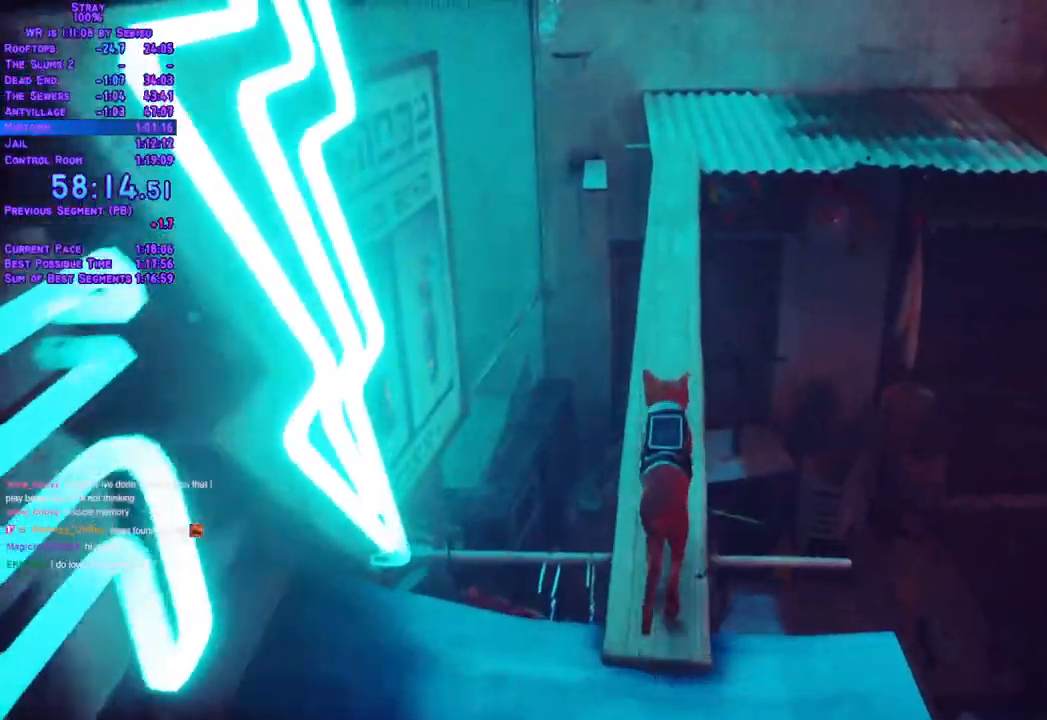
{"dt_ms": 501, "buttons": ["L2", "DPAD_UP"], "left_stick": "center", "right_stick": "center"}
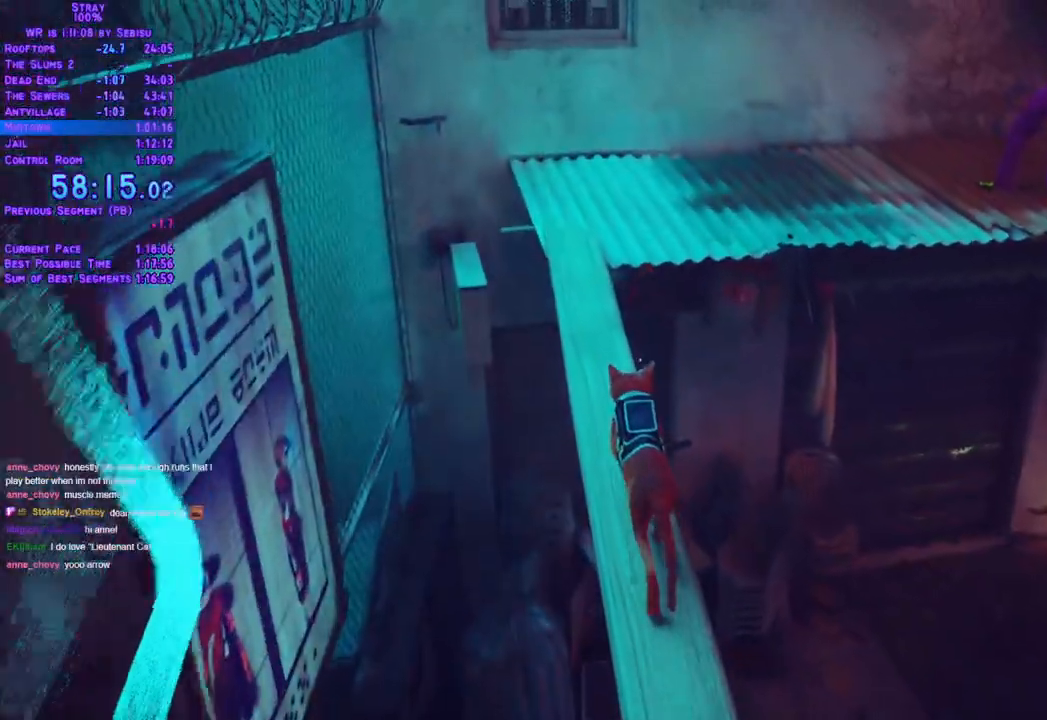
{"dt_ms": 502, "buttons": ["L2", "DPAD_UP"], "left_stick": "center", "right_stick": "center", "events": [[51, "DPAD_LEFT", "down"], [184, "DPAD_LEFT", "up"]]}
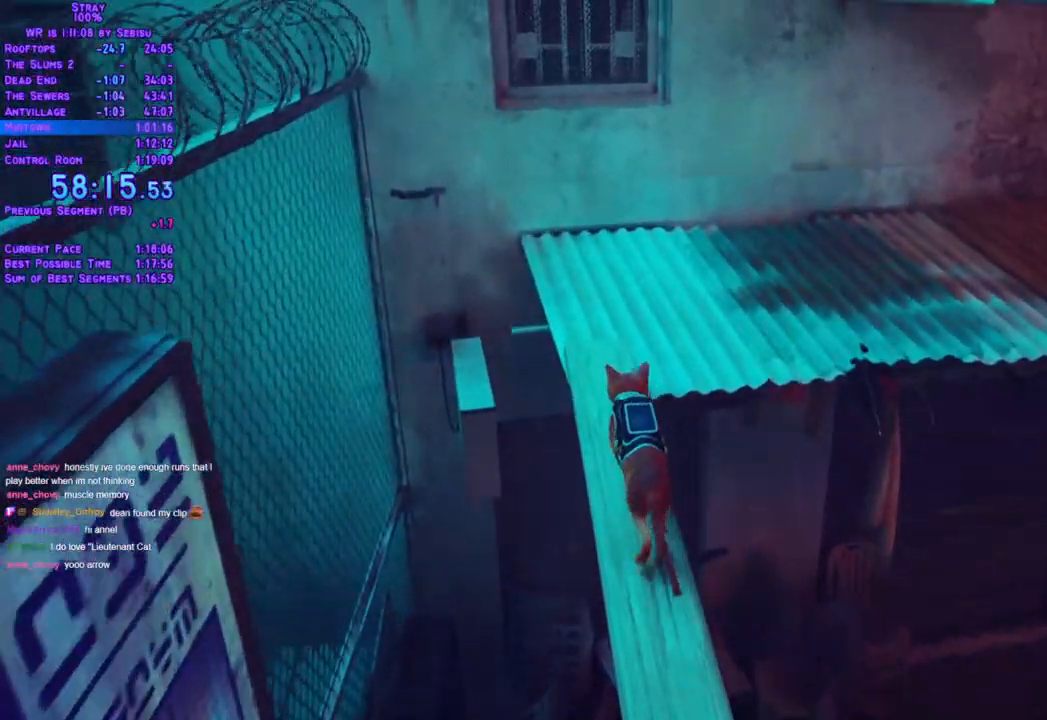
{"dt_ms": 501, "buttons": ["L2", "DPAD_UP"], "left_stick": "center", "right_stick": "center", "events": []}
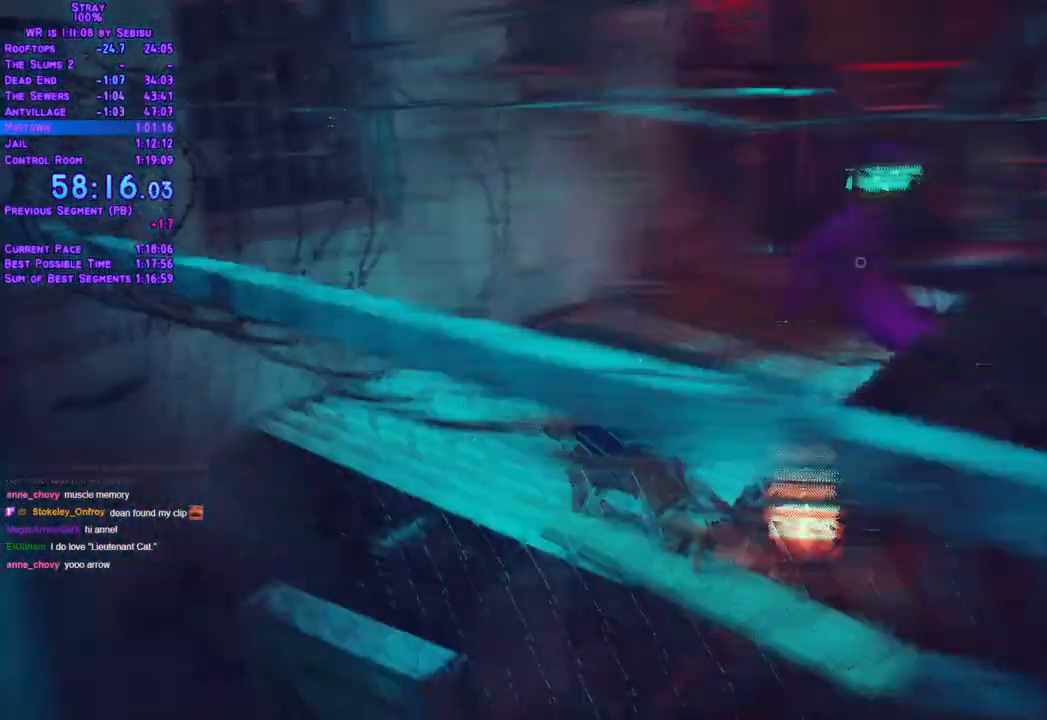
{"dt_ms": 502, "buttons": ["L2", "DPAD_UP"], "left_stick": "center", "right_stick": "center", "events": []}